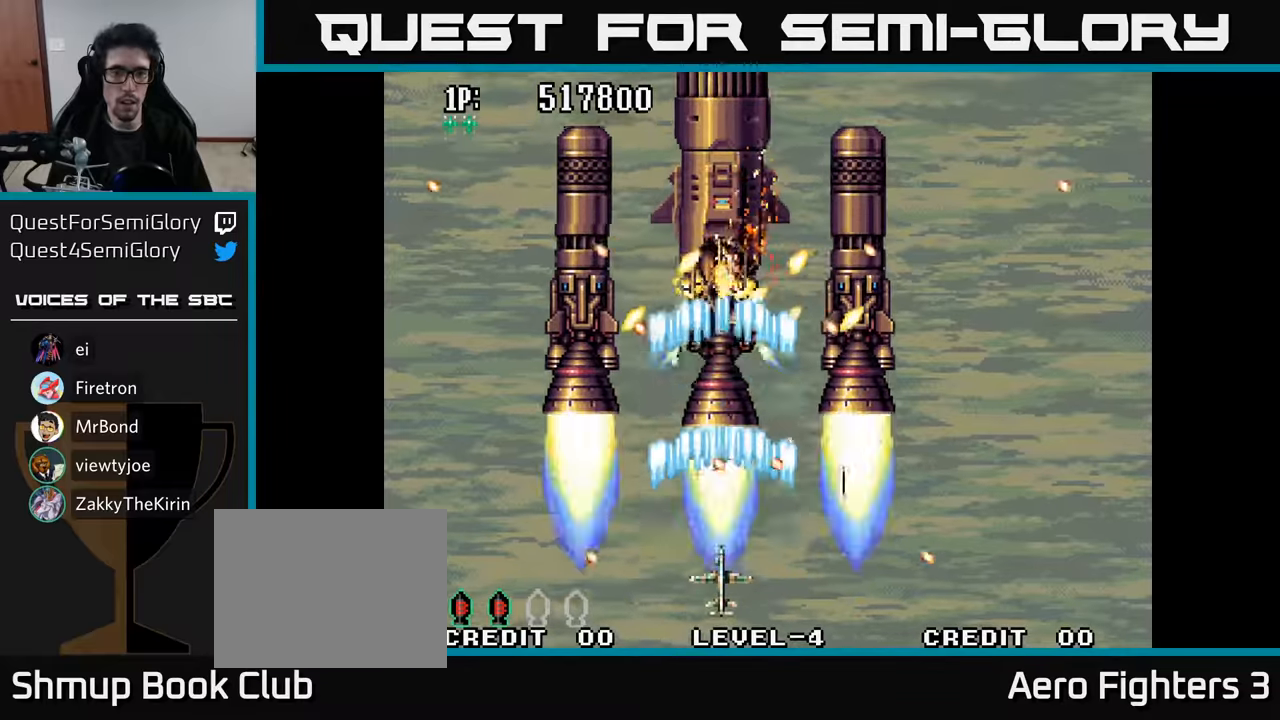
Gameplay with a controller (Xbox layout); each line is a JSON object with the inputs held at the frame after it. "events" lists button and stick changes between this image and that frame as [ms after this image, input, new state], when the widget could be followed in between.
{"buttons": [], "left_stick": "center", "right_stick": "center", "events": [[34, "A", "up"], [34, "DPAD_LEFT", "down"], [117, "A", "down"], [134, "DPAD_LEFT", "up"], [200, "A", "up"], [284, "A", "down"], [350, "A", "up"], [434, "A", "down"], [500, "A", "up"]]}
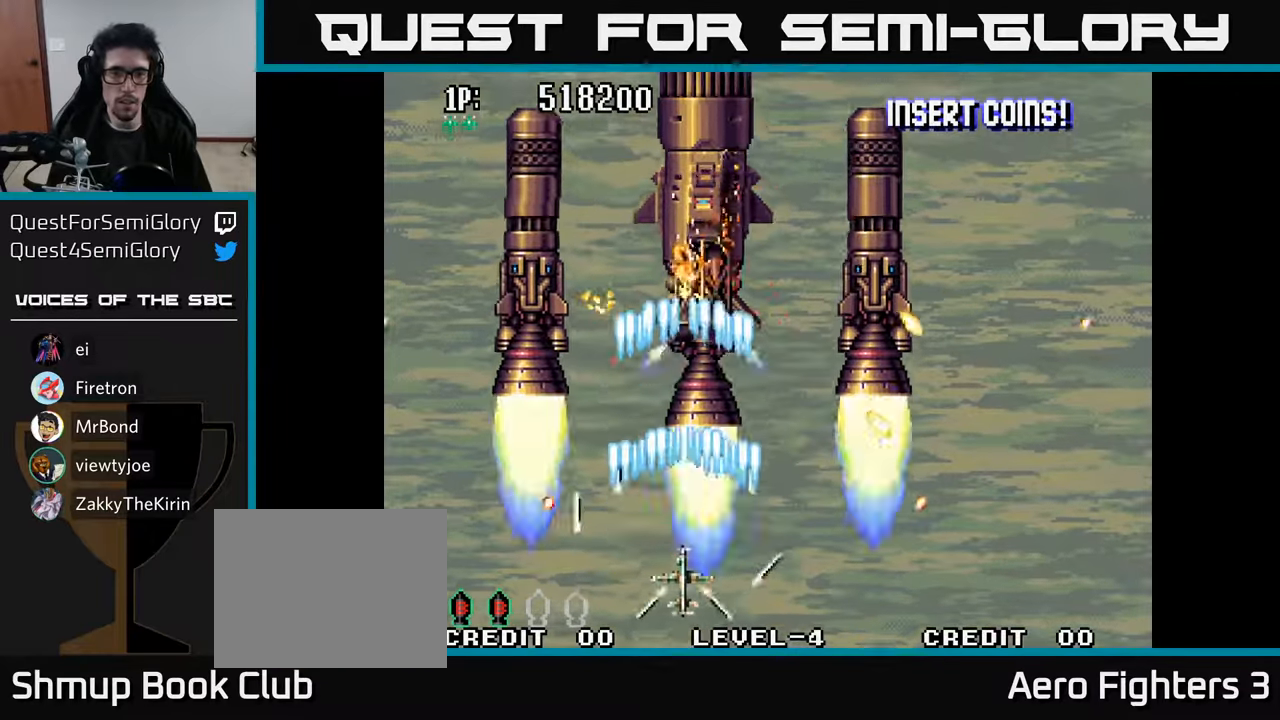
{"buttons": ["A"], "left_stick": "center", "right_stick": "center", "events": [[84, "A", "down"], [134, "A", "up"], [200, "A", "down"], [250, "A", "up"], [334, "A", "down"], [384, "A", "up"], [467, "A", "down"]]}
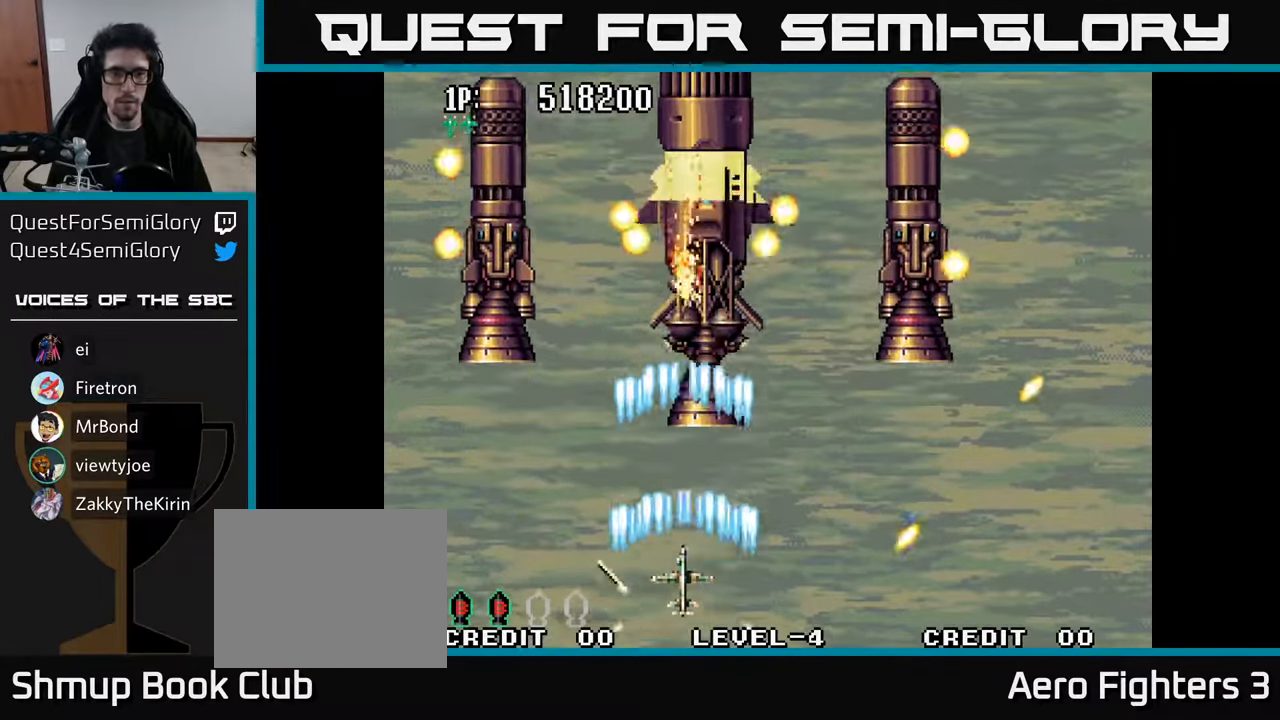
{"buttons": ["A"], "left_stick": "center", "right_stick": "center", "events": [[17, "A", "up"], [84, "A", "down"], [134, "A", "up"], [150, "DPAD_RIGHT", "down"], [217, "A", "down"], [234, "DPAD_RIGHT", "up"], [267, "A", "up"], [334, "A", "down"], [400, "A", "up"], [484, "A", "down"]]}
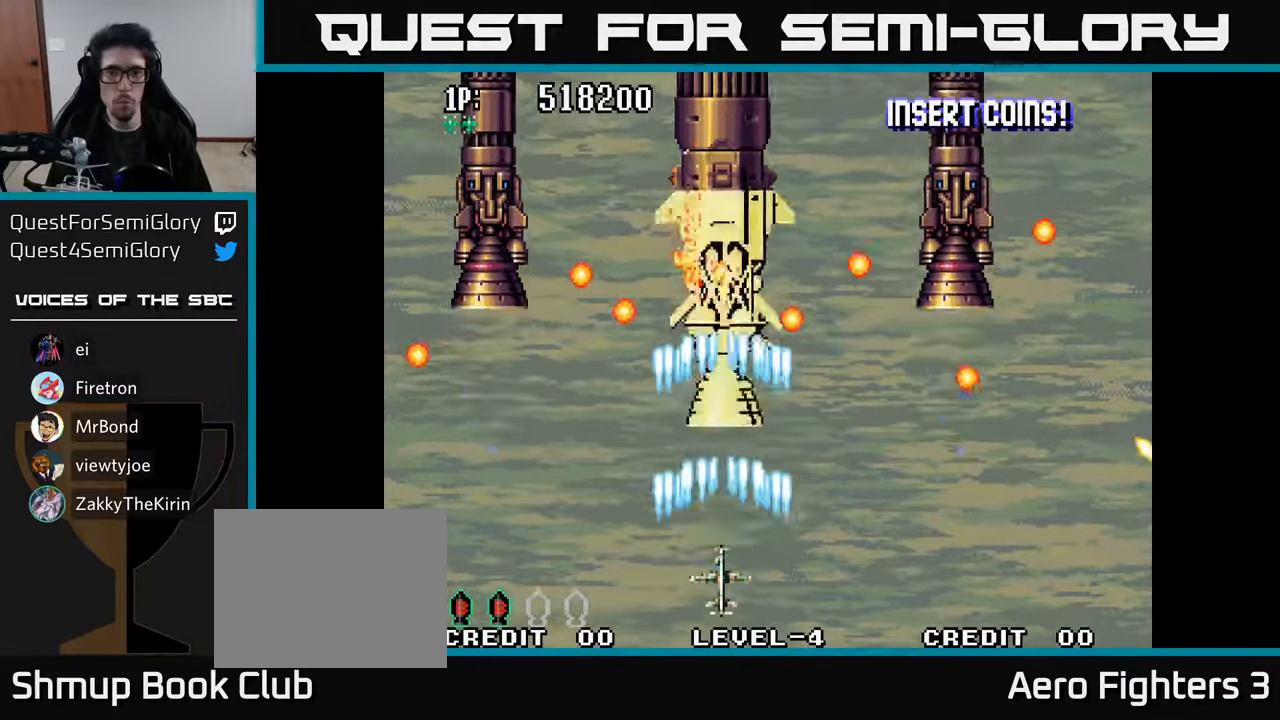
{"buttons": [], "left_stick": "center", "right_stick": "center", "events": [[34, "A", "up"], [134, "A", "down"], [167, "A", "up"], [250, "A", "down"], [317, "A", "up"], [317, "DPAD_RIGHT", "down"], [384, "A", "down"], [384, "DPAD_RIGHT", "up"], [467, "A", "up"]]}
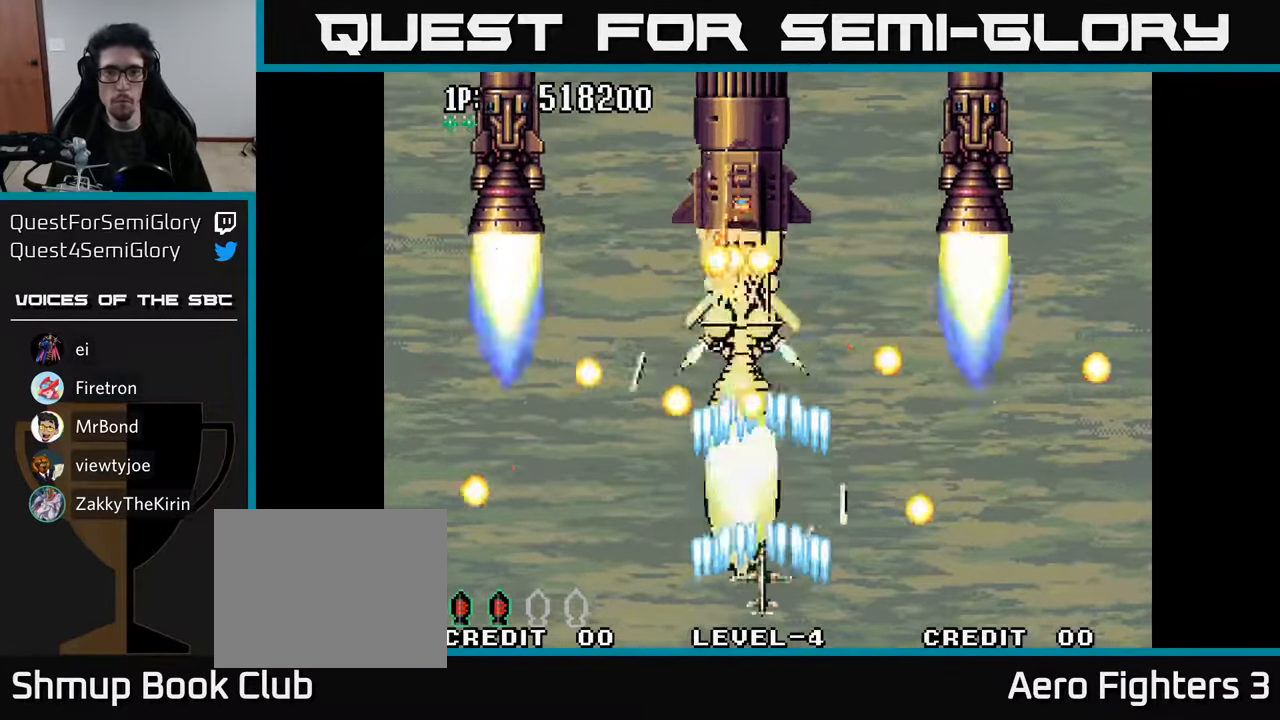
{"buttons": [], "left_stick": "center", "right_stick": "center", "events": [[34, "A", "down"], [117, "A", "up"], [117, "DPAD_RIGHT", "down"], [184, "A", "down"], [267, "A", "up"], [267, "DPAD_RIGHT", "up"], [350, "A", "down"], [434, "A", "up"]]}
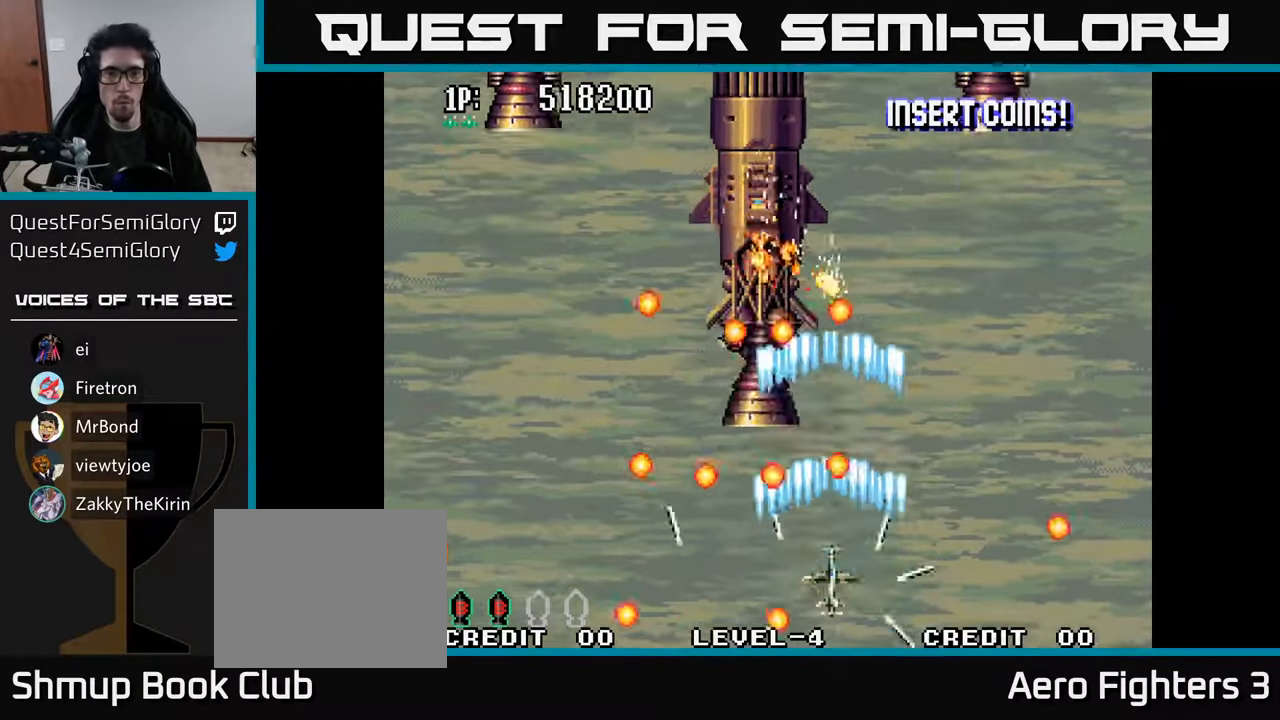
{"buttons": ["A"], "left_stick": "center", "right_stick": "center", "events": [[17, "A", "down"], [100, "A", "up"], [184, "A", "down"], [267, "A", "up"], [334, "A", "down"], [367, "DPAD_LEFT", "down"], [417, "A", "up"], [450, "DPAD_LEFT", "up"], [484, "A", "down"]]}
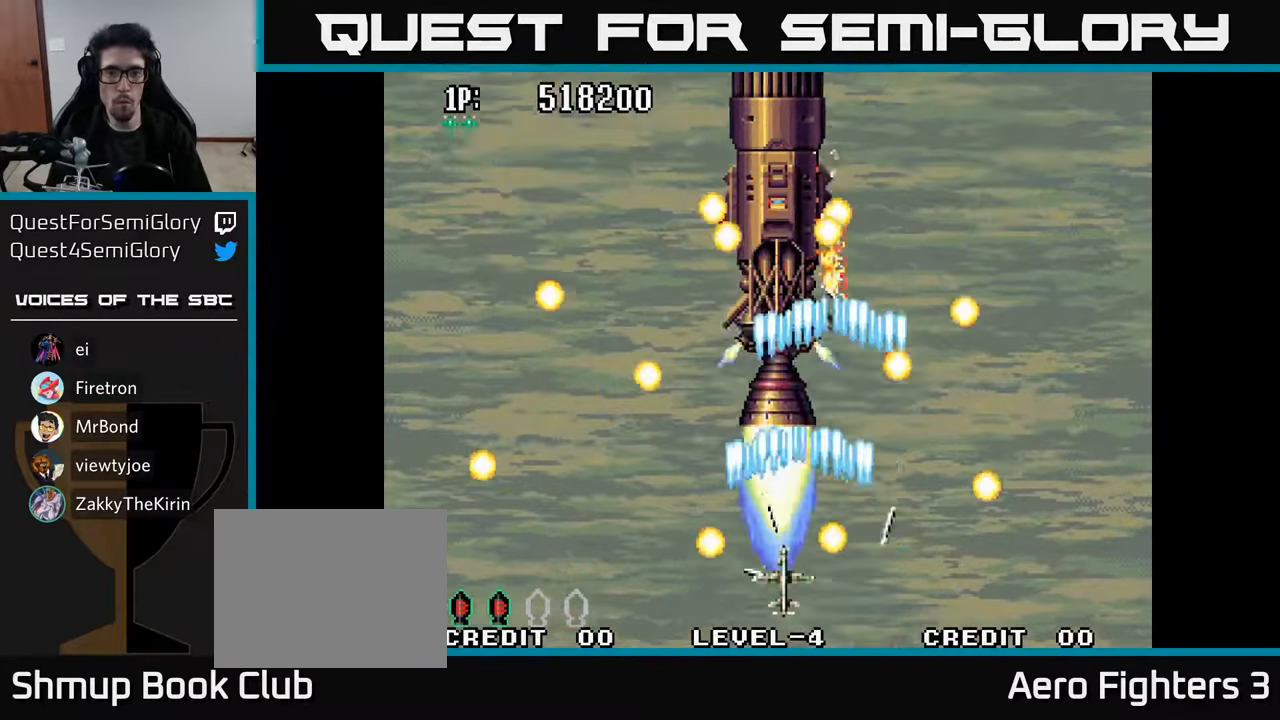
{"buttons": [], "left_stick": "center", "right_stick": "center", "events": [[67, "A", "up"], [150, "A", "down"], [217, "A", "up"], [284, "A", "down"], [350, "A", "up"], [400, "DPAD_RIGHT", "down"], [434, "A", "down"], [434, "DPAD_RIGHT", "up"], [467, "A", "up"]]}
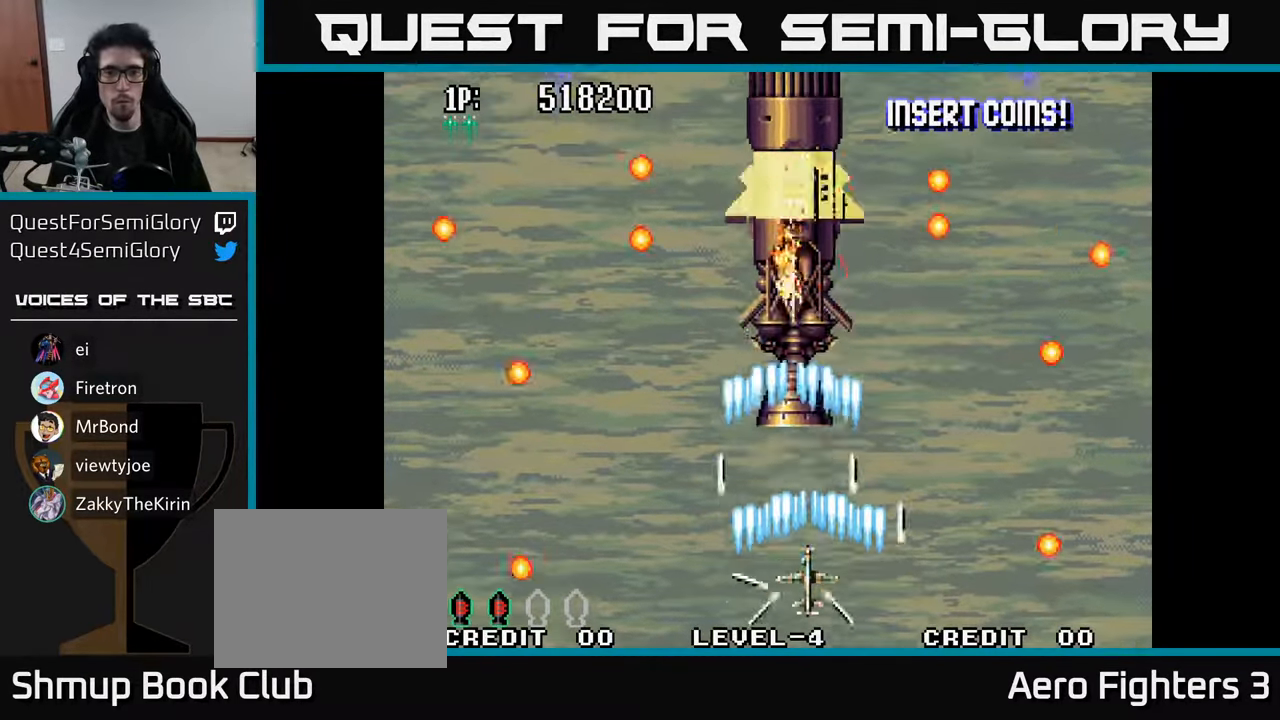
{"buttons": ["DPAD_UP"], "left_stick": "center", "right_stick": "center", "events": [[50, "A", "down"], [117, "A", "up"], [167, "A", "down"], [234, "A", "up"], [300, "A", "down"], [300, "DPAD_UP", "down"], [350, "A", "up"], [417, "A", "down"], [467, "A", "up"]]}
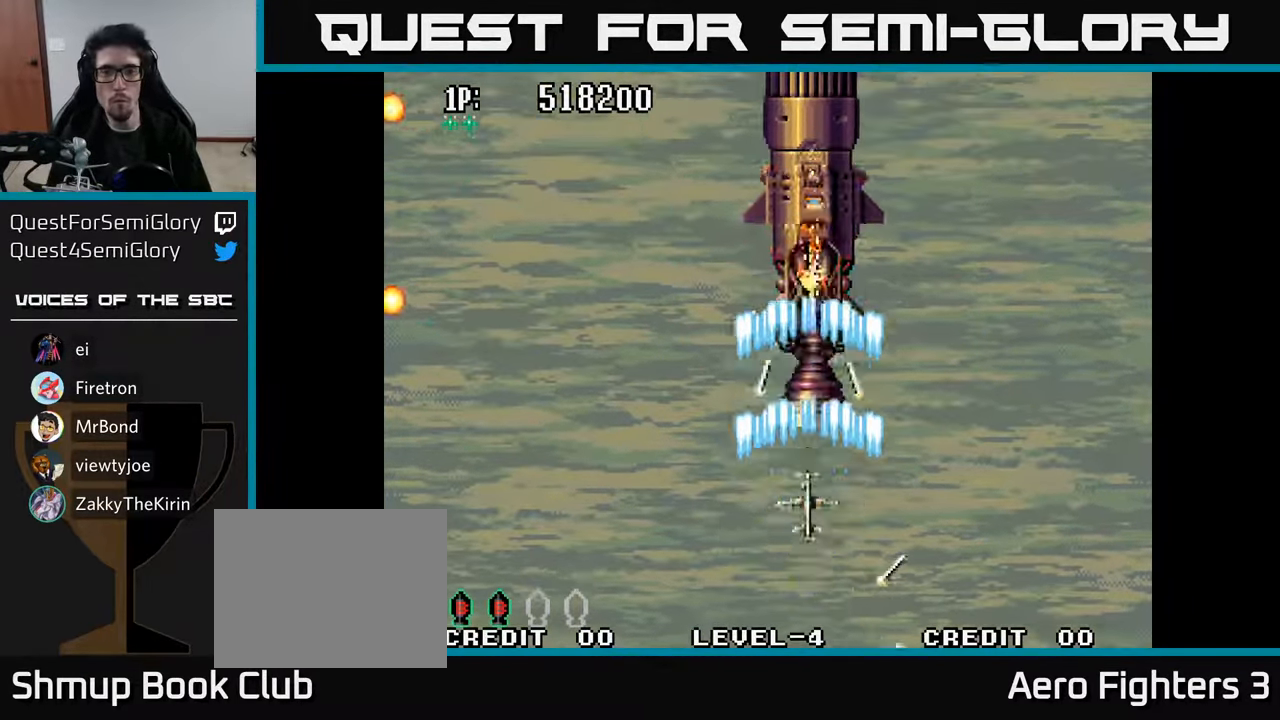
{"buttons": ["A"], "left_stick": "center", "right_stick": "center", "events": [[17, "A", "down"], [50, "DPAD_UP", "up"], [84, "A", "up"], [150, "A", "down"], [184, "A", "up"], [250, "A", "down"], [317, "A", "up"], [350, "A", "down"], [350, "DPAD_DOWN", "down"], [417, "A", "up"], [467, "DPAD_DOWN", "up"], [484, "A", "down"]]}
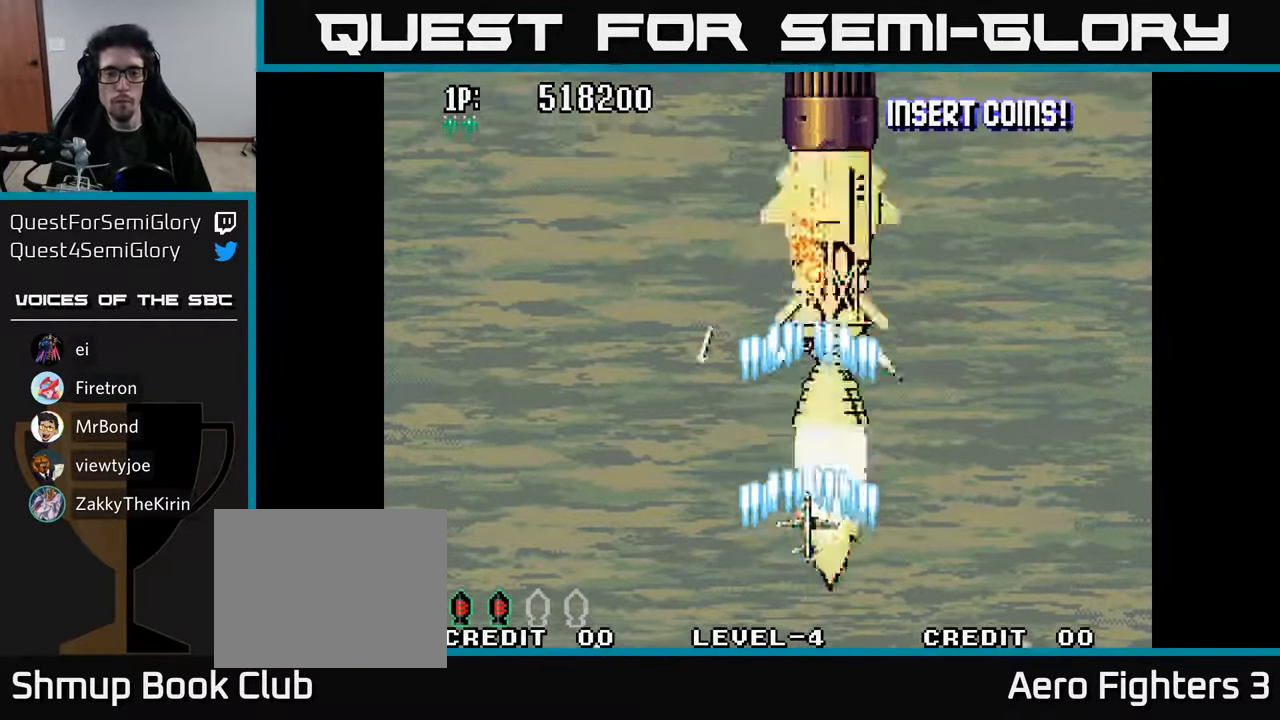
{"buttons": ["A"], "left_stick": "center", "right_stick": "center", "events": [[50, "A", "up"], [100, "DPAD_DOWN", "down"], [100, "DPAD_RIGHT", "down"], [116, "A", "down"], [116, "DPAD_DOWN", "up"], [183, "A", "up"], [183, "DPAD_RIGHT", "up"], [250, "A", "down"], [316, "A", "up"], [383, "A", "down"], [416, "DPAD_UP", "down"], [433, "A", "up"], [450, "DPAD_UP", "up"], [483, "A", "down"]]}
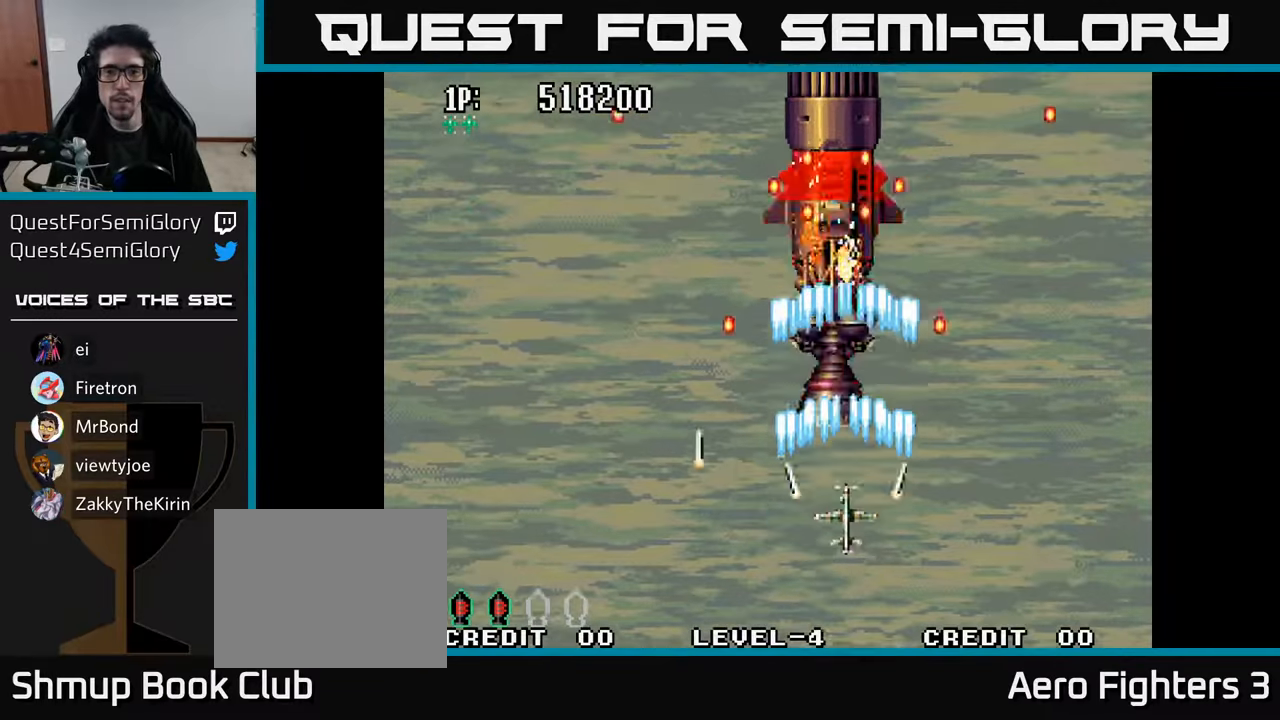
{"buttons": ["A", "DPAD_LEFT"], "left_stick": "center", "right_stick": "center", "events": [[66, "A", "up"], [133, "A", "down"], [166, "A", "up"], [166, "DPAD_LEFT", "down"], [250, "A", "down"], [300, "DPAD_LEFT", "up"], [333, "A", "up"], [383, "A", "down"], [433, "A", "up"], [483, "DPAD_LEFT", "down"], [500, "A", "down"]]}
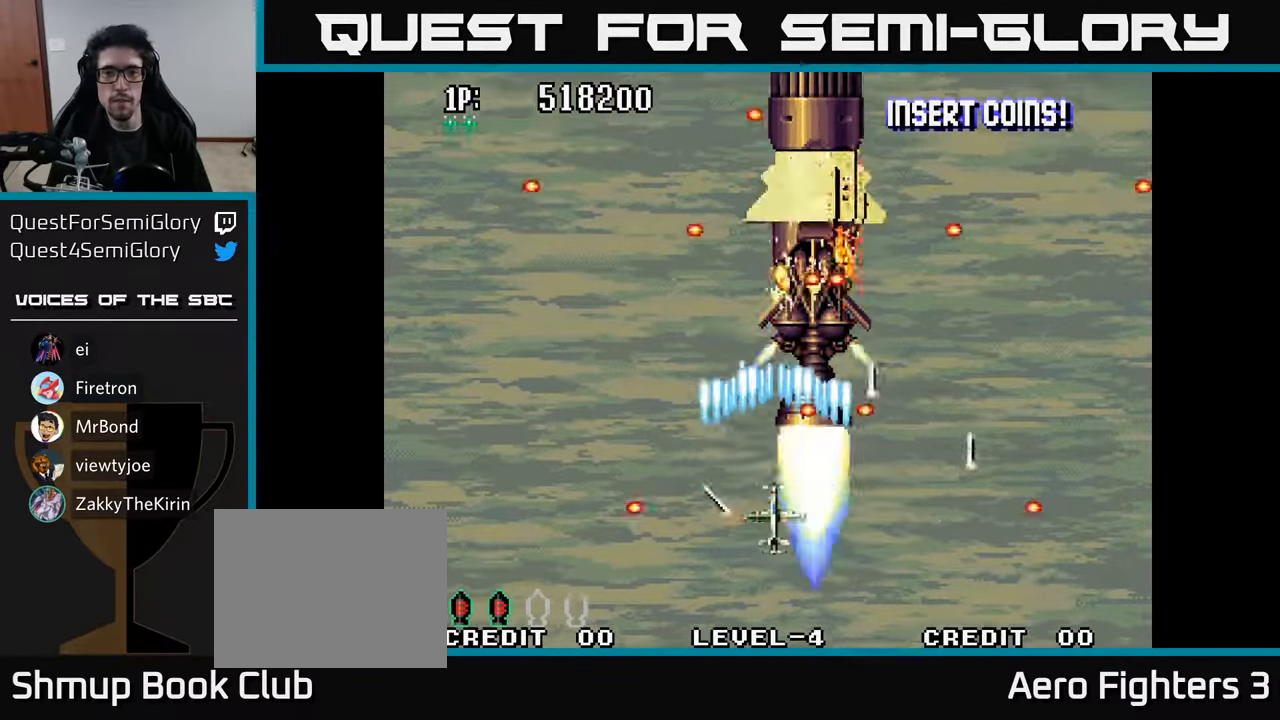
{"buttons": ["DPAD_DOWN"], "left_stick": "center", "right_stick": "center", "events": [[66, "A", "up"], [100, "DPAD_LEFT", "up"], [116, "A", "down"], [200, "A", "up"], [250, "A", "down"], [333, "A", "up"], [366, "DPAD_DOWN", "down"], [400, "A", "down"], [466, "A", "up"]]}
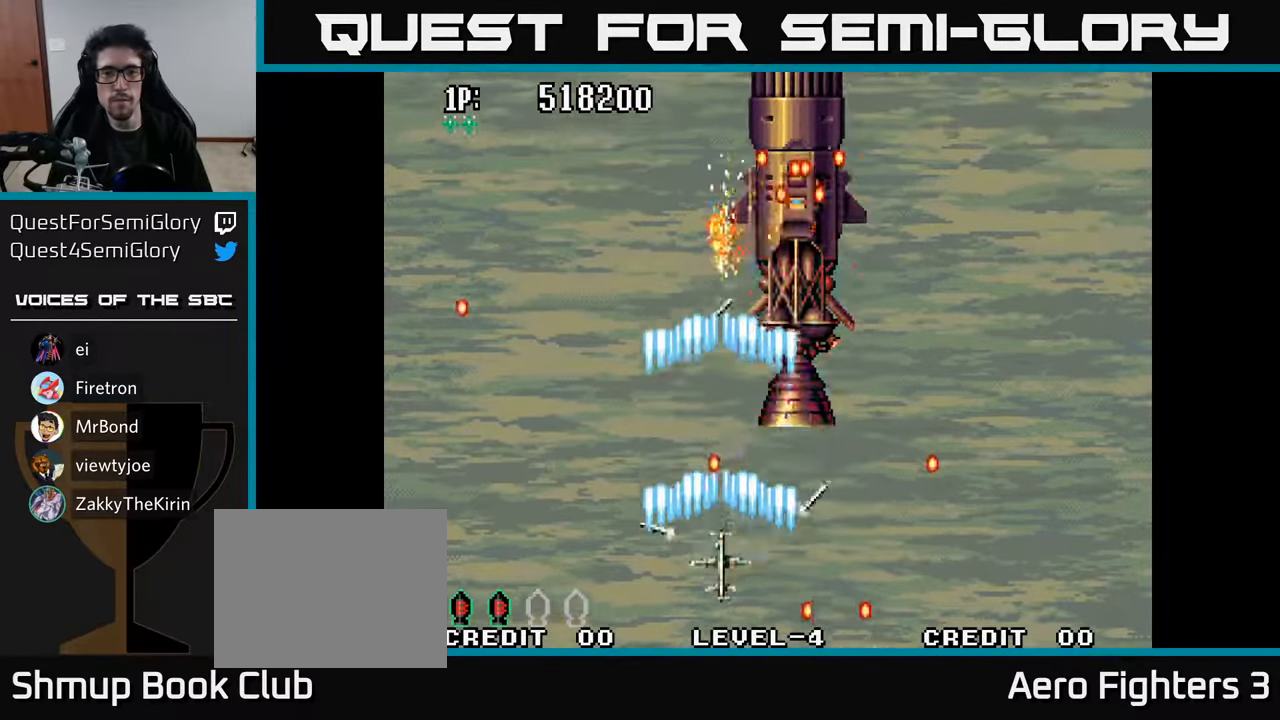
{"buttons": ["A"], "left_stick": "center", "right_stick": "center", "events": [[16, "DPAD_DOWN", "up"], [33, "A", "down"], [66, "DPAD_RIGHT", "down"], [100, "A", "up"], [133, "DPAD_RIGHT", "up"], [183, "A", "down"], [233, "A", "up"], [316, "A", "down"], [383, "A", "up"], [466, "A", "down"]]}
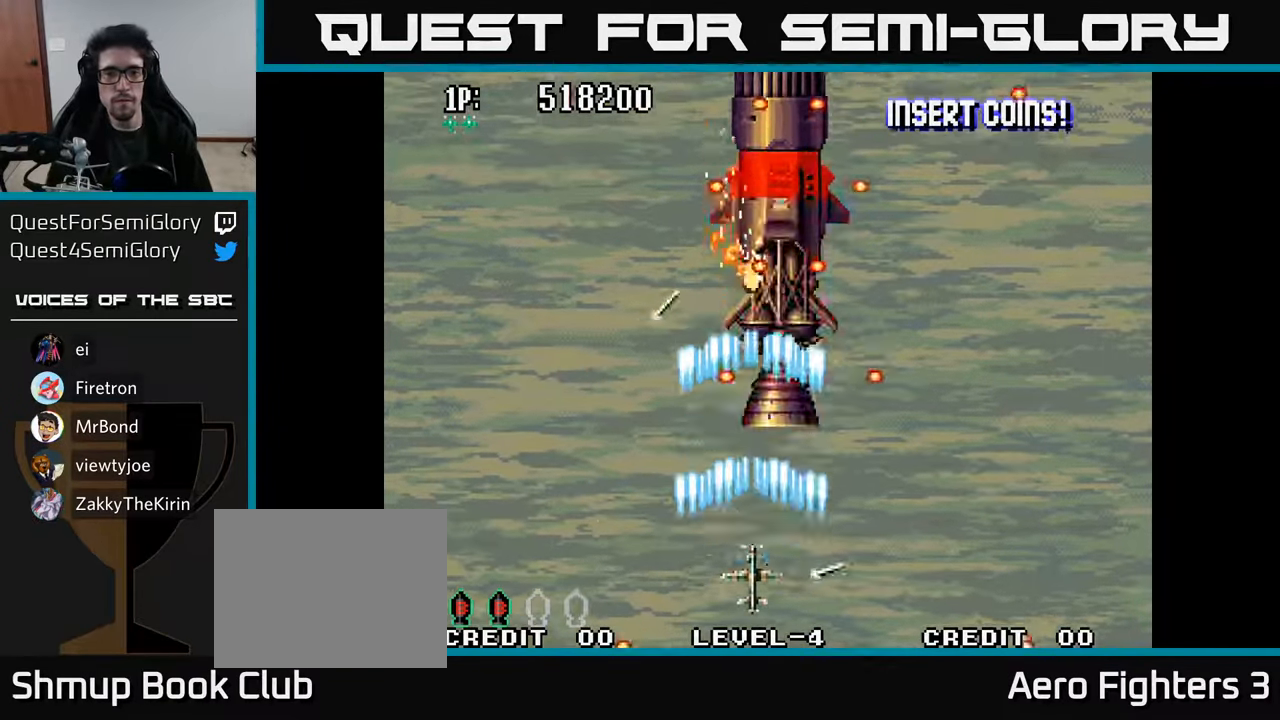
{"buttons": ["A", "DPAD_UP"], "left_stick": "center", "right_stick": "center", "events": [[16, "A", "up"], [116, "A", "down"], [216, "A", "up"], [283, "A", "down"], [350, "DPAD_LEFT", "down"], [383, "A", "up"], [433, "DPAD_UP", "down"], [466, "A", "down"], [500, "DPAD_LEFT", "up"]]}
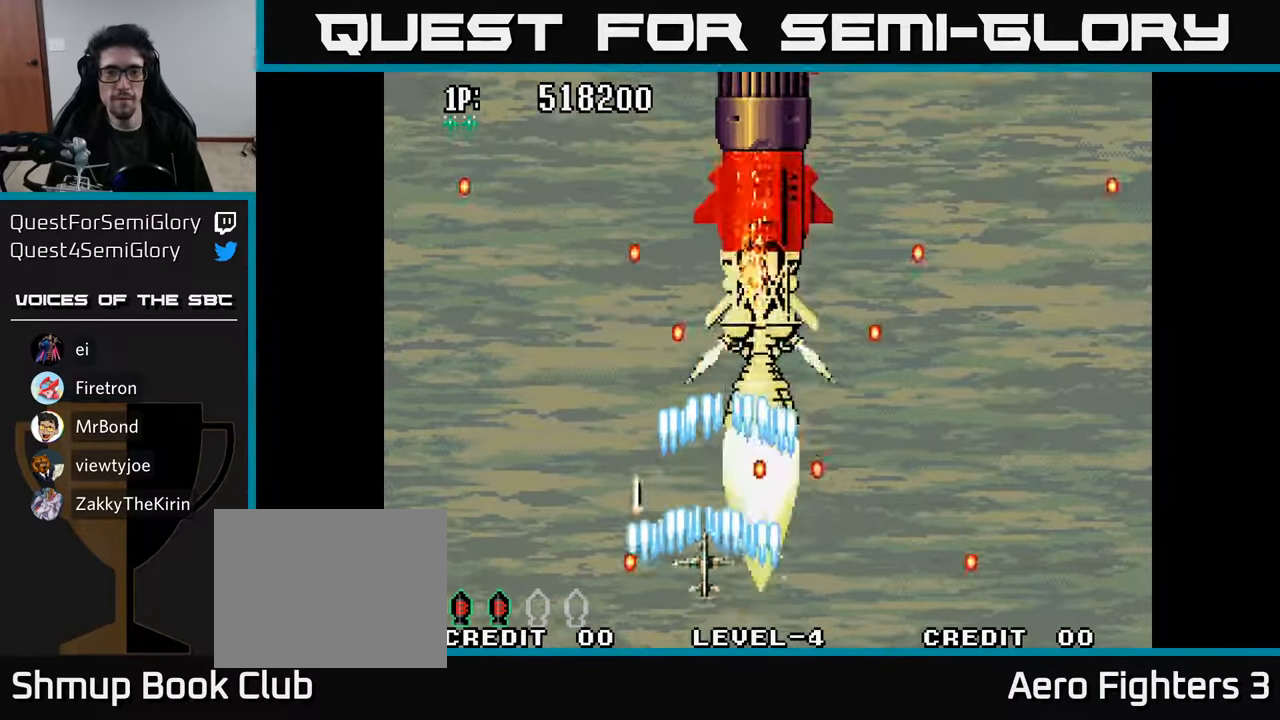
{"buttons": ["A"], "left_stick": "center", "right_stick": "center", "events": [[33, "A", "up"], [83, "DPAD_UP", "up"], [116, "A", "down"], [183, "A", "up"], [250, "A", "down"], [266, "DPAD_RIGHT", "down"], [283, "A", "up"], [366, "A", "down"], [366, "DPAD_RIGHT", "up"], [433, "A", "up"], [500, "A", "down"]]}
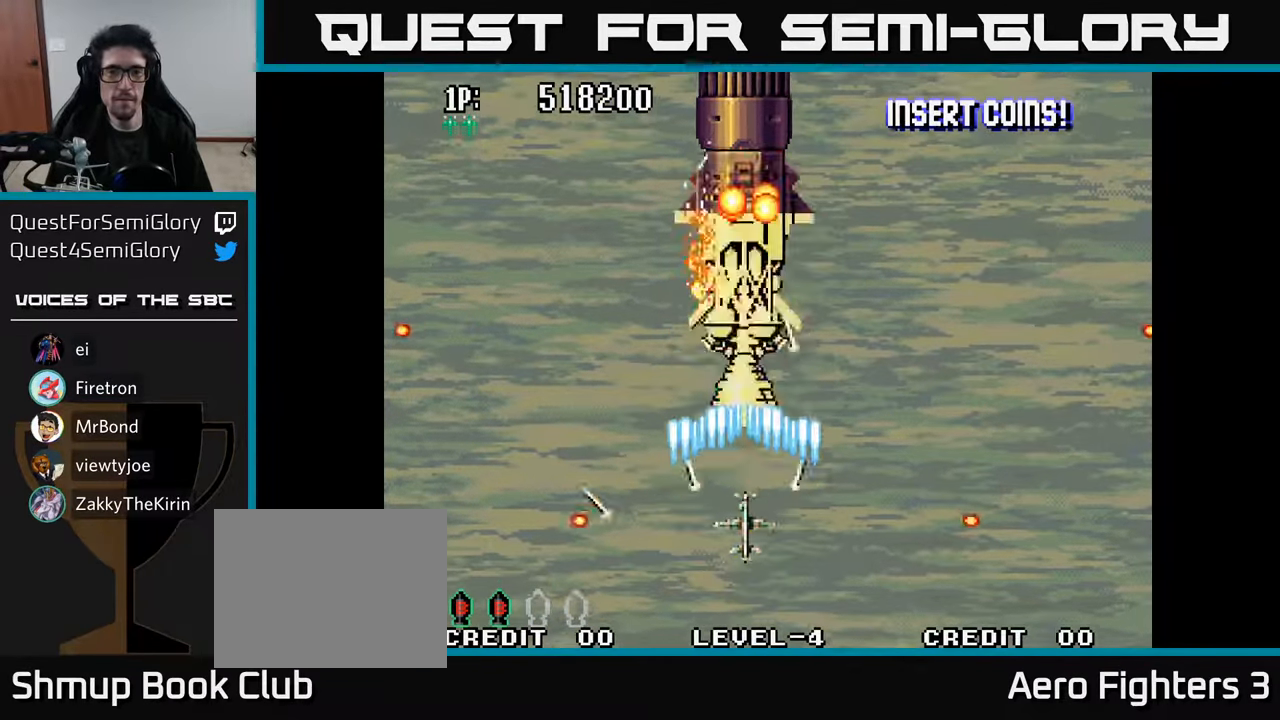
{"buttons": ["DPAD_LEFT"], "left_stick": "center", "right_stick": "center", "events": [[83, "A", "up"], [133, "A", "down"], [200, "A", "up"], [266, "A", "down"], [333, "A", "up"], [400, "A", "down"], [466, "A", "up"], [500, "DPAD_LEFT", "down"]]}
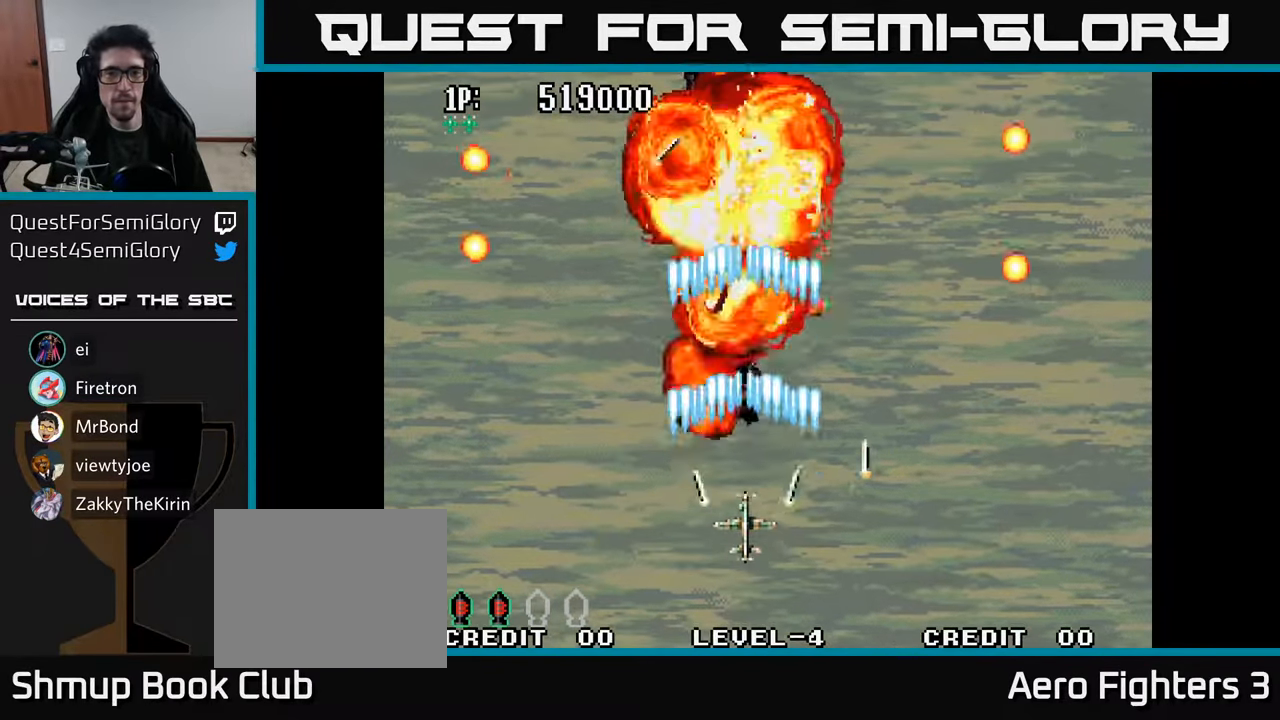
{"buttons": ["DPAD_UP"], "left_stick": "center", "right_stick": "center", "events": [[33, "A", "down"], [83, "DPAD_LEFT", "up"], [116, "A", "up"], [133, "DPAD_DOWN", "down"], [183, "A", "down"], [266, "A", "up"], [266, "DPAD_DOWN", "up"], [316, "DPAD_LEFT", "down"], [350, "A", "down"], [350, "DPAD_UP", "down"], [433, "A", "up"], [466, "DPAD_LEFT", "up"]]}
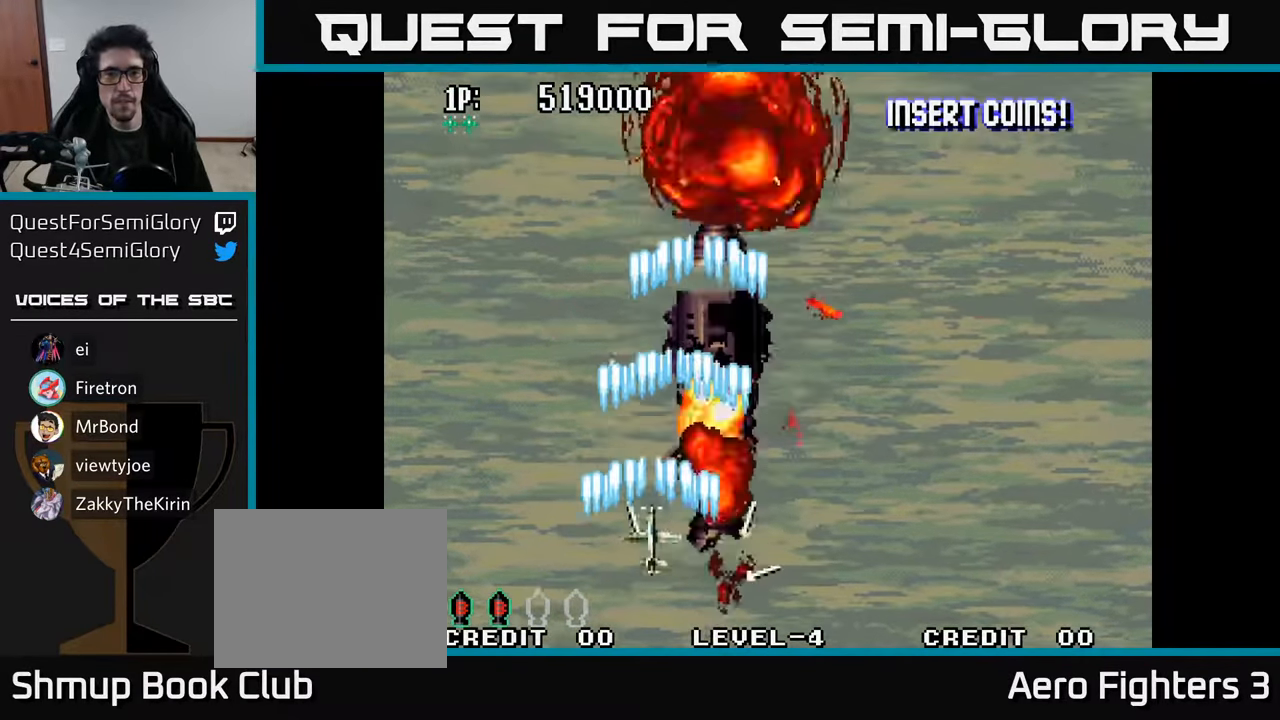
{"buttons": [], "left_stick": "center", "right_stick": "center", "events": [[16, "A", "down"], [100, "A", "up"], [116, "DPAD_UP", "up"], [183, "A", "down"], [266, "A", "up"], [350, "A", "down"], [466, "A", "up"]]}
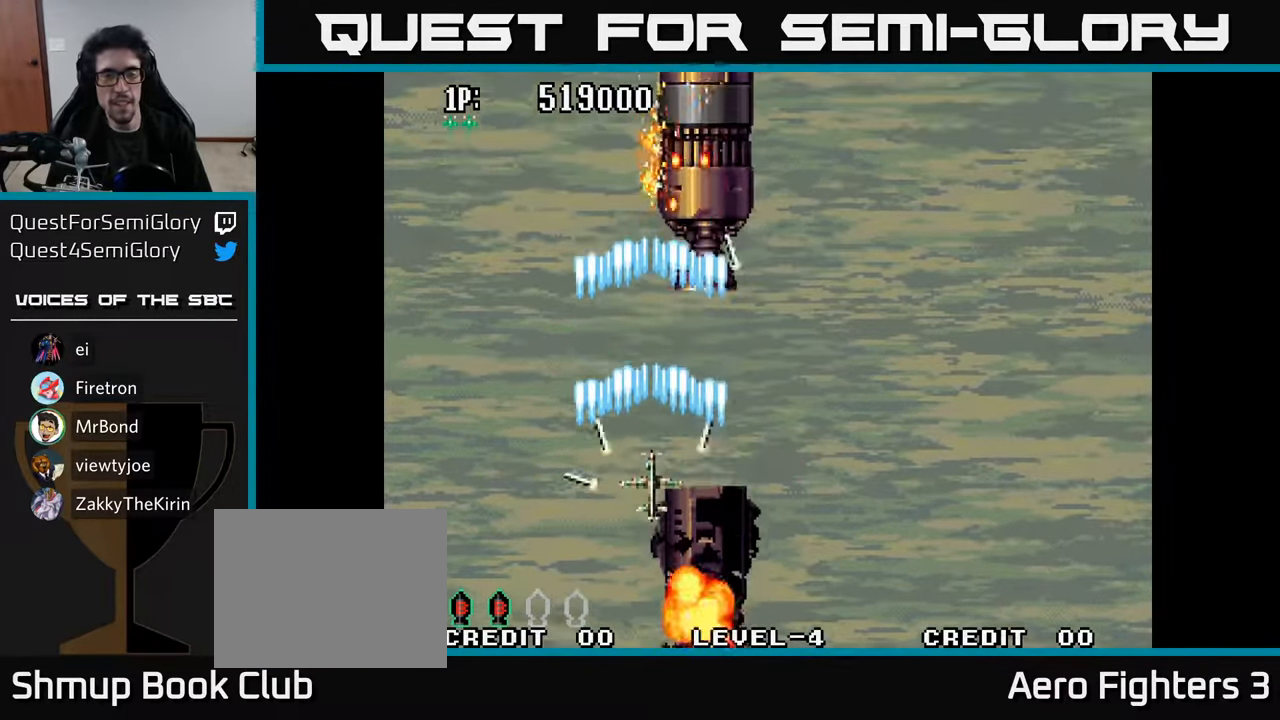
{"buttons": ["DPAD_DOWN"], "left_stick": "center", "right_stick": "center", "events": [[33, "A", "down"], [116, "A", "up"], [183, "A", "down"], [283, "A", "up"], [350, "A", "down"], [350, "DPAD_DOWN", "down"], [450, "A", "up"]]}
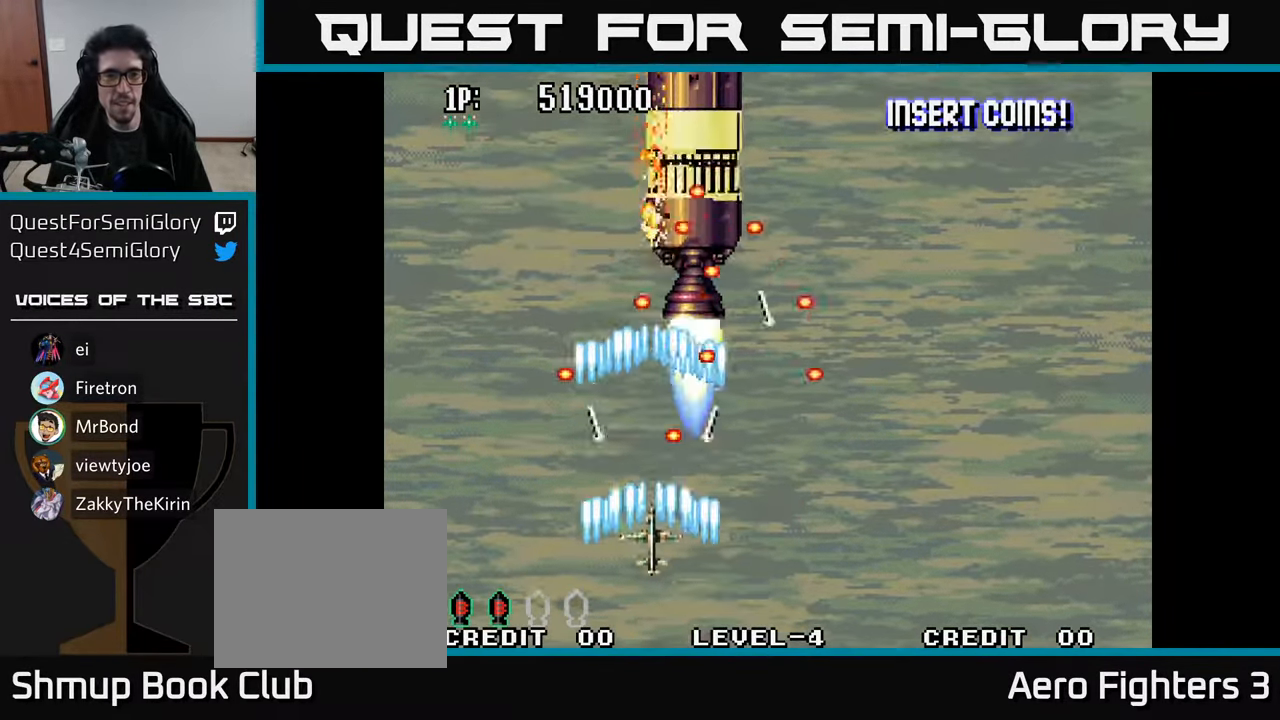
{"buttons": [], "left_stick": "center", "right_stick": "center", "events": [[33, "A", "down"], [100, "DPAD_RIGHT", "down"], [133, "A", "up"], [167, "DPAD_DOWN", "up"], [200, "A", "down"], [317, "A", "up"], [383, "A", "down"], [383, "DPAD_RIGHT", "up"], [500, "A", "up"]]}
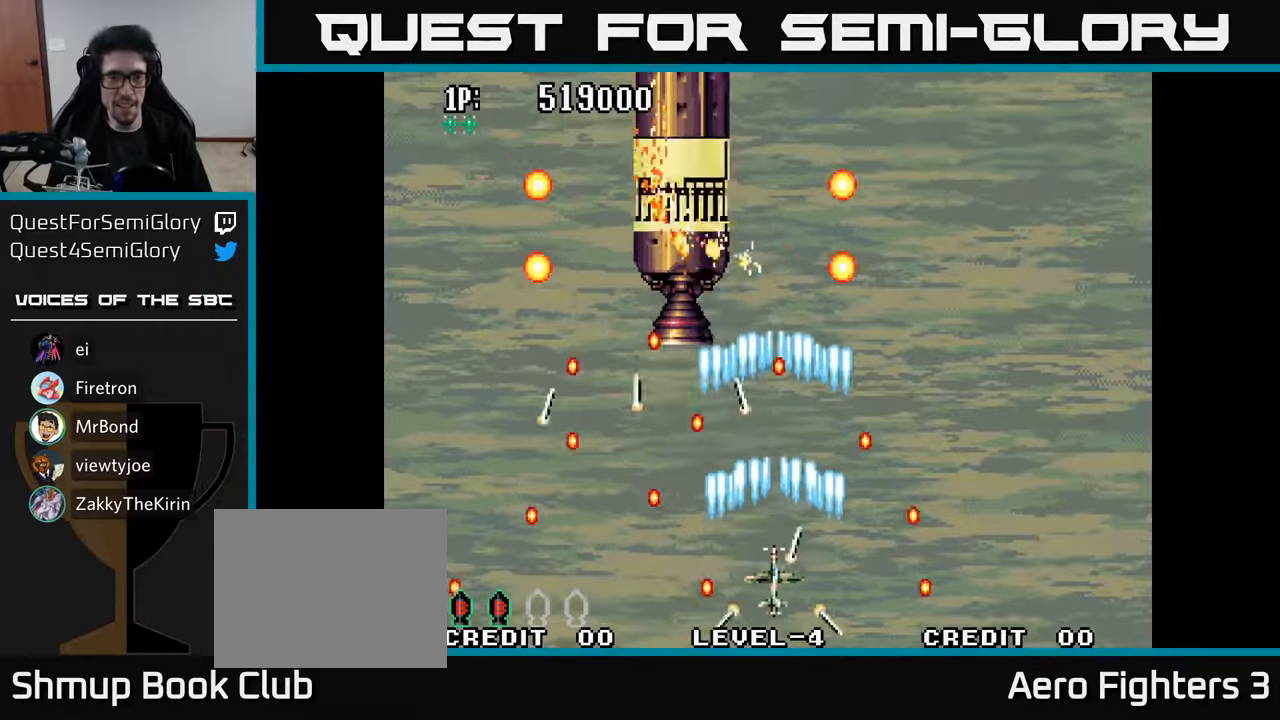
{"buttons": [], "left_stick": "center", "right_stick": "center", "events": [[83, "A", "down"], [200, "A", "up"], [233, "DPAD_UP", "down"], [267, "A", "down"], [367, "A", "up"], [367, "DPAD_LEFT", "down"], [400, "DPAD_UP", "up"], [433, "A", "down"], [467, "A", "up"], [500, "DPAD_LEFT", "up"]]}
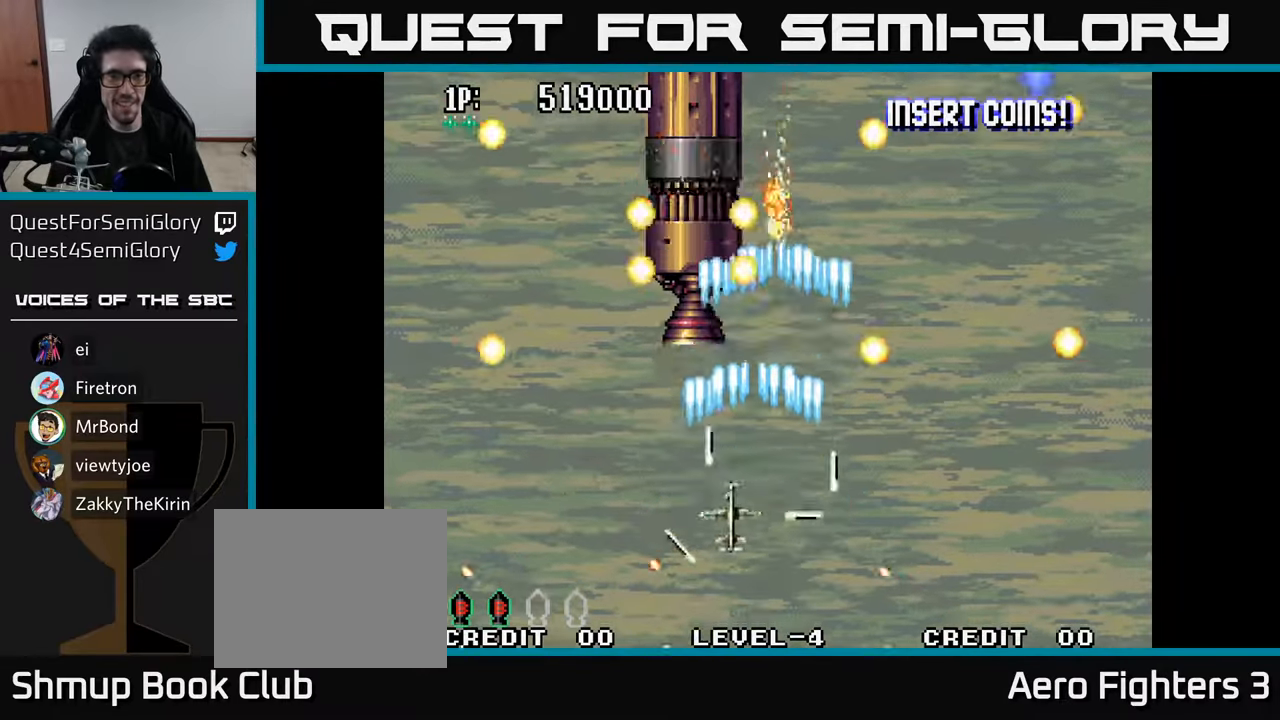
{"buttons": ["A", "DPAD_DOWN"], "left_stick": "center", "right_stick": "center", "events": [[33, "A", "down"], [33, "DPAD_UP", "down"], [117, "A", "up"], [150, "DPAD_RIGHT", "down"], [150, "DPAD_UP", "up"], [167, "A", "down"], [217, "DPAD_DOWN", "down"], [217, "DPAD_RIGHT", "up"], [267, "A", "up"], [333, "A", "down"], [400, "A", "up"], [483, "A", "down"]]}
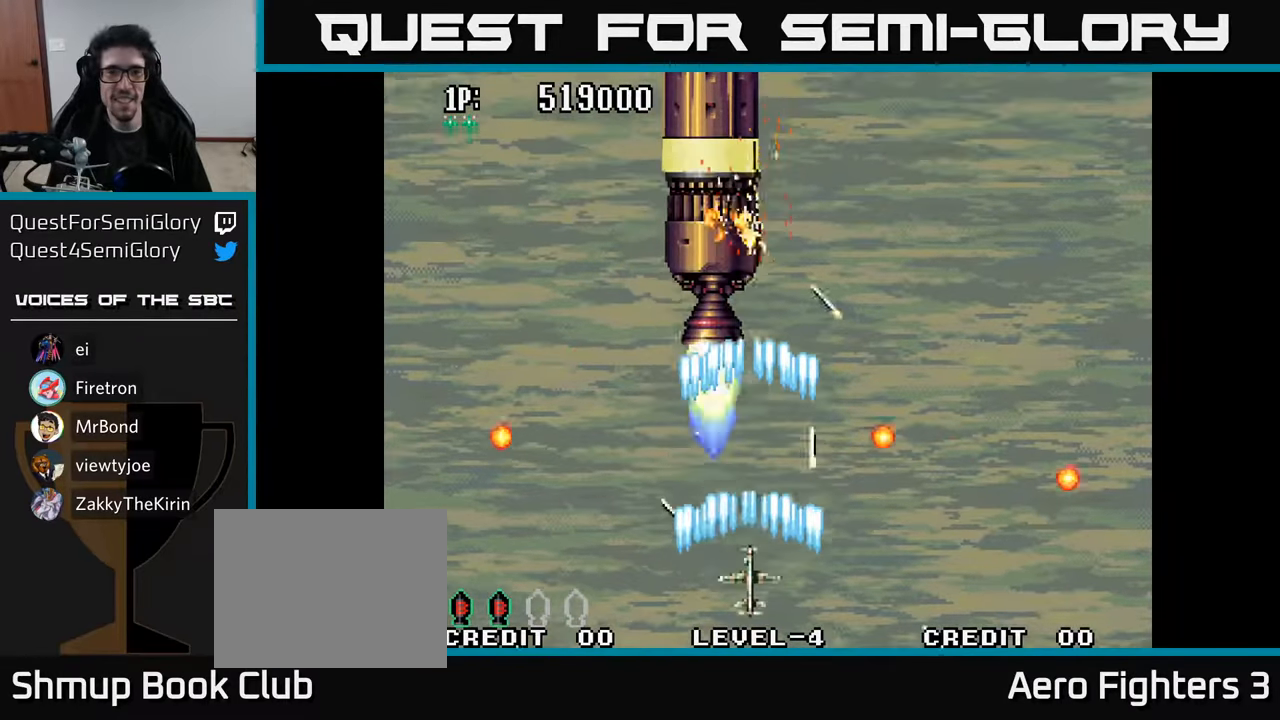
{"buttons": ["A"], "left_stick": "center", "right_stick": "center", "events": [[67, "A", "up"], [67, "DPAD_DOWN", "up"], [150, "A", "down"], [217, "A", "up"], [283, "A", "down"], [350, "A", "up"], [433, "A", "down"]]}
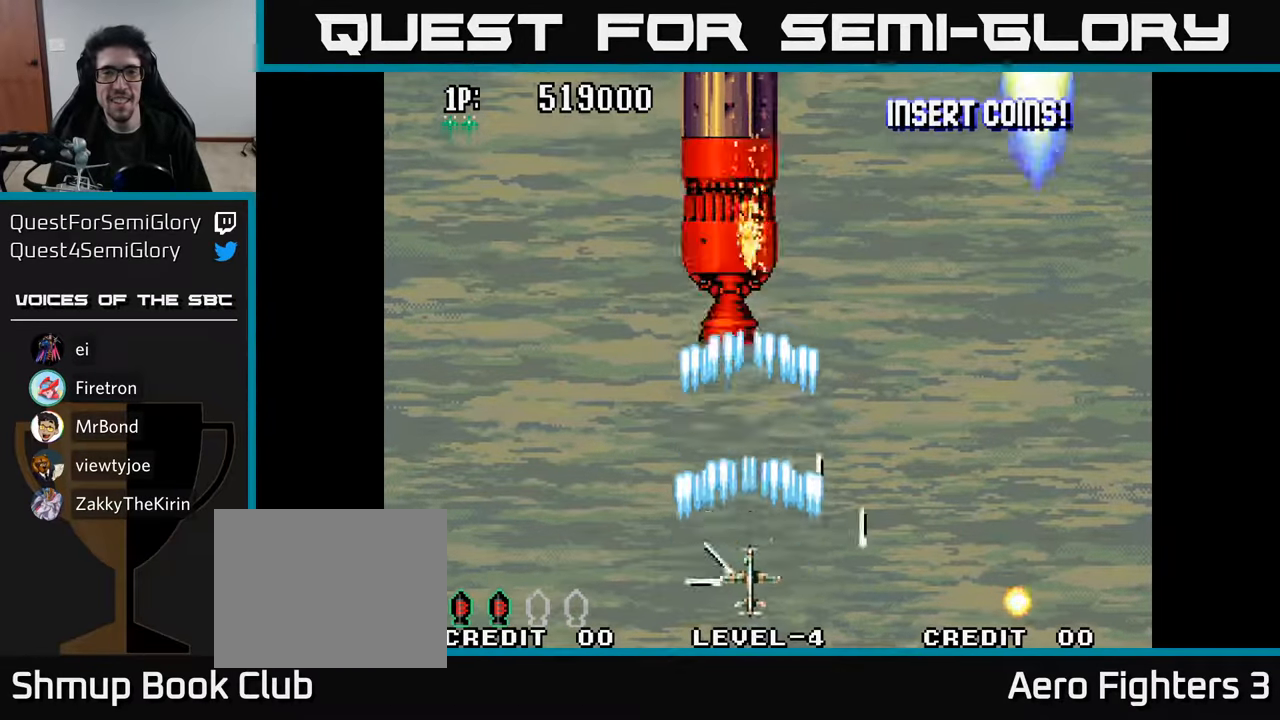
{"buttons": [], "left_stick": "center", "right_stick": "center", "events": [[17, "A", "up"], [100, "A", "down"], [167, "A", "up"], [267, "A", "down"], [317, "A", "up"], [383, "A", "down"], [467, "A", "up"]]}
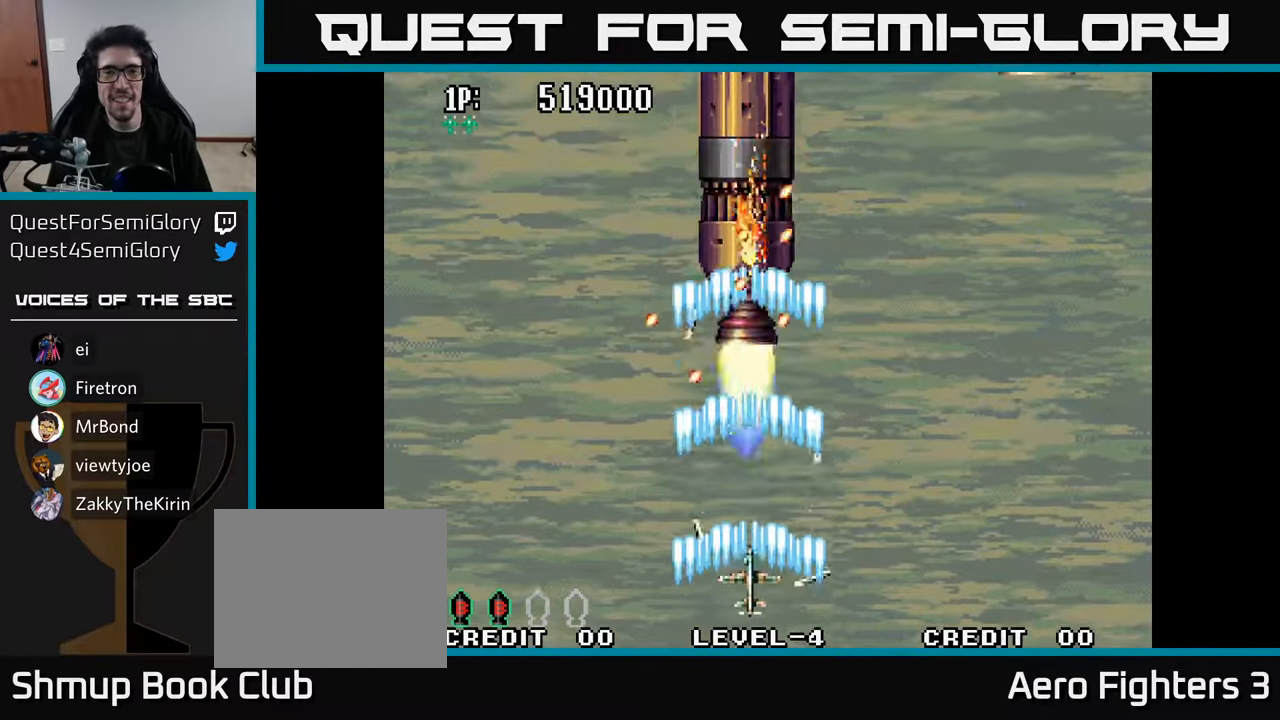
{"buttons": [], "left_stick": "center", "right_stick": "center", "events": [[67, "A", "down"], [133, "A", "up"], [233, "A", "down"], [300, "DPAD_RIGHT", "down"], [317, "A", "up"], [367, "DPAD_RIGHT", "up"], [400, "A", "down"], [500, "A", "up"]]}
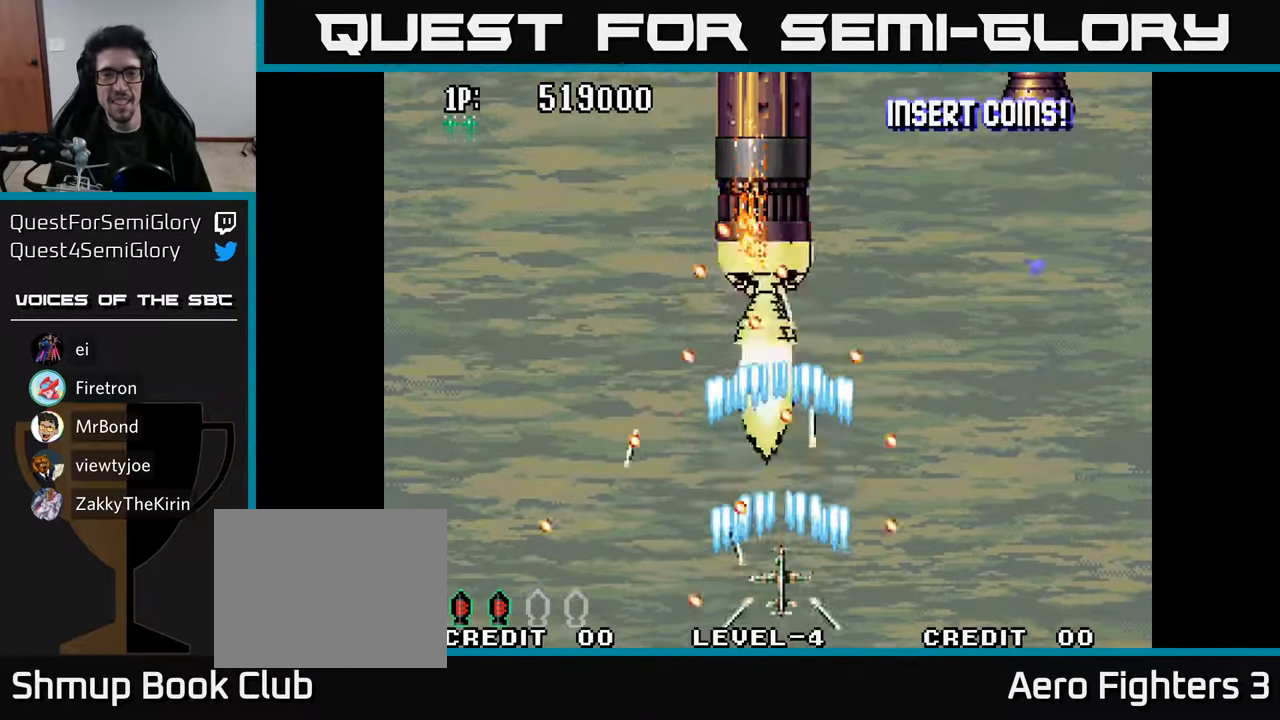
{"buttons": [], "left_stick": "center", "right_stick": "center", "events": [[67, "DPAD_RIGHT", "down"], [83, "A", "down"], [167, "A", "up"], [200, "DPAD_RIGHT", "up"], [250, "A", "down"], [350, "A", "up"], [433, "A", "down"], [500, "A", "up"]]}
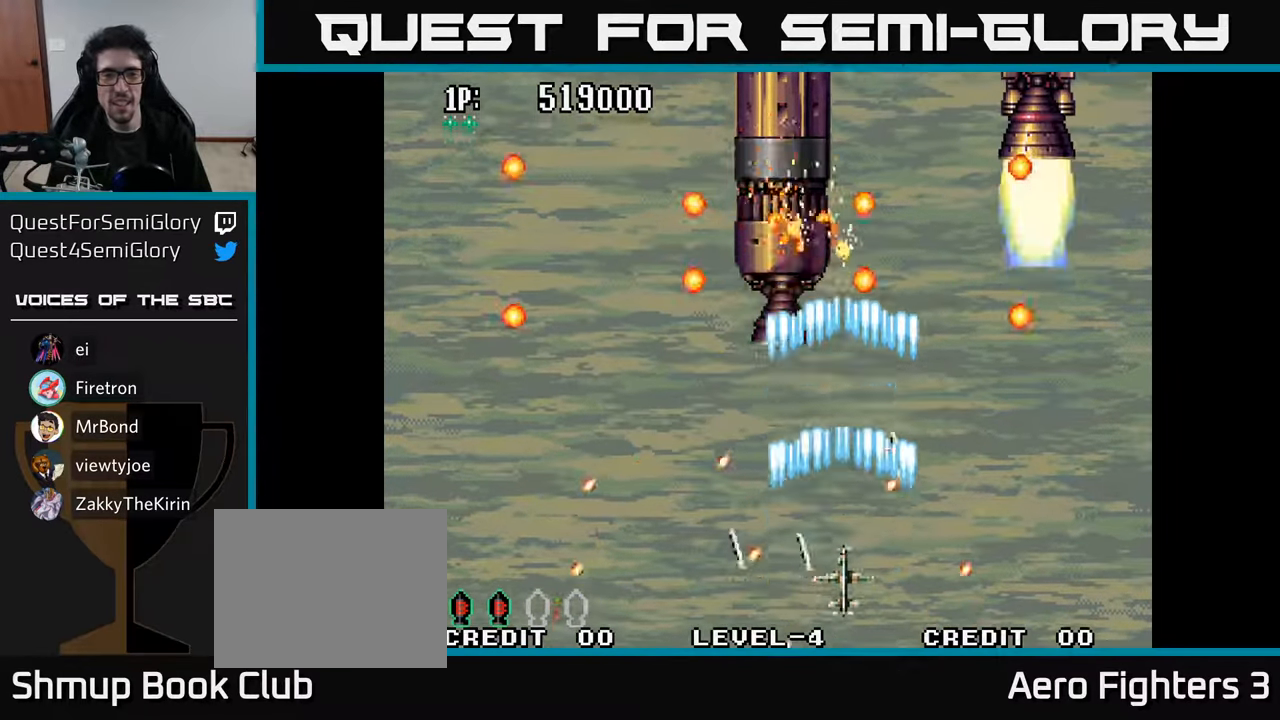
{"buttons": ["A"], "left_stick": "center", "right_stick": "center", "events": [[33, "DPAD_LEFT", "down"], [83, "A", "down"], [150, "A", "up"], [150, "DPAD_LEFT", "up"], [150, "DPAD_UP", "down"], [217, "A", "down"], [300, "A", "up"], [350, "A", "down"], [400, "A", "up"], [433, "DPAD_UP", "up"], [467, "A", "down"]]}
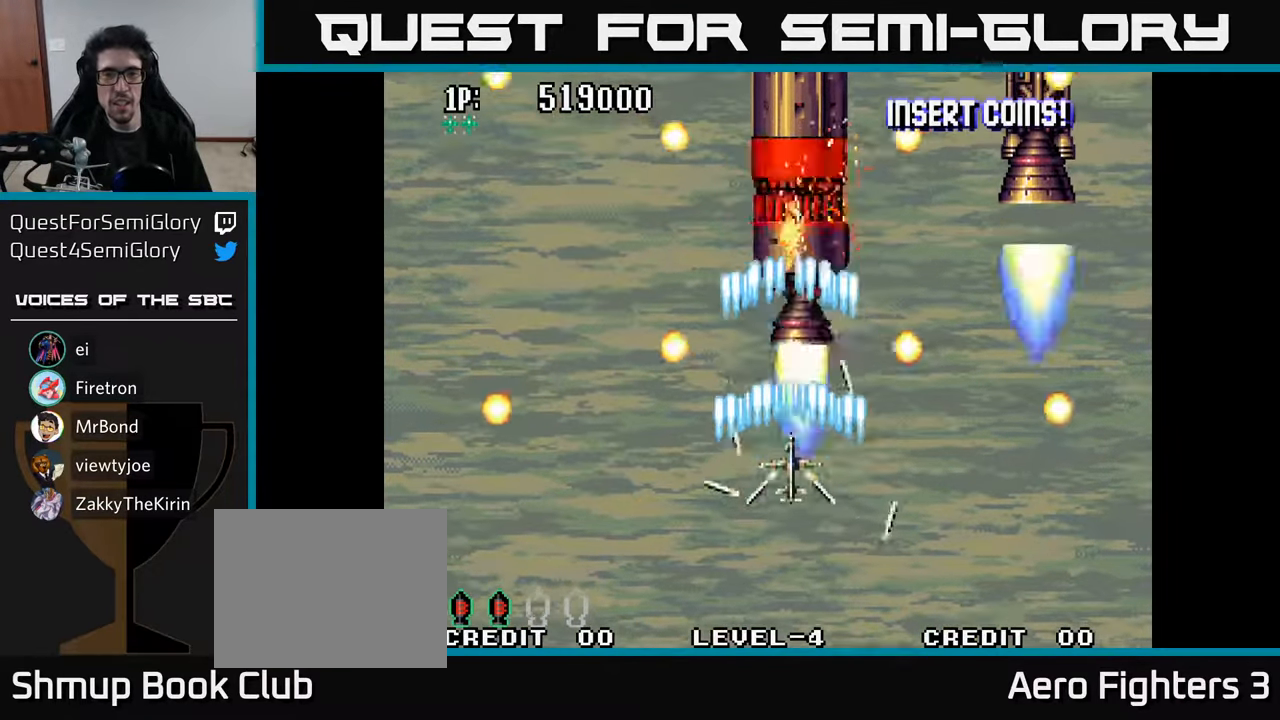
{"buttons": ["A", "DPAD_UP", "DPAD_RIGHT"], "left_stick": "center", "right_stick": "center", "events": [[33, "A", "up"], [33, "DPAD_DOWN", "down"], [83, "A", "down"], [83, "DPAD_RIGHT", "down"], [150, "A", "up"], [200, "DPAD_DOWN", "up"], [217, "A", "down"], [283, "A", "up"], [317, "DPAD_RIGHT", "up"], [333, "DPAD_UP", "down"], [367, "A", "down"], [417, "DPAD_RIGHT", "down"], [433, "A", "up"], [500, "A", "down"]]}
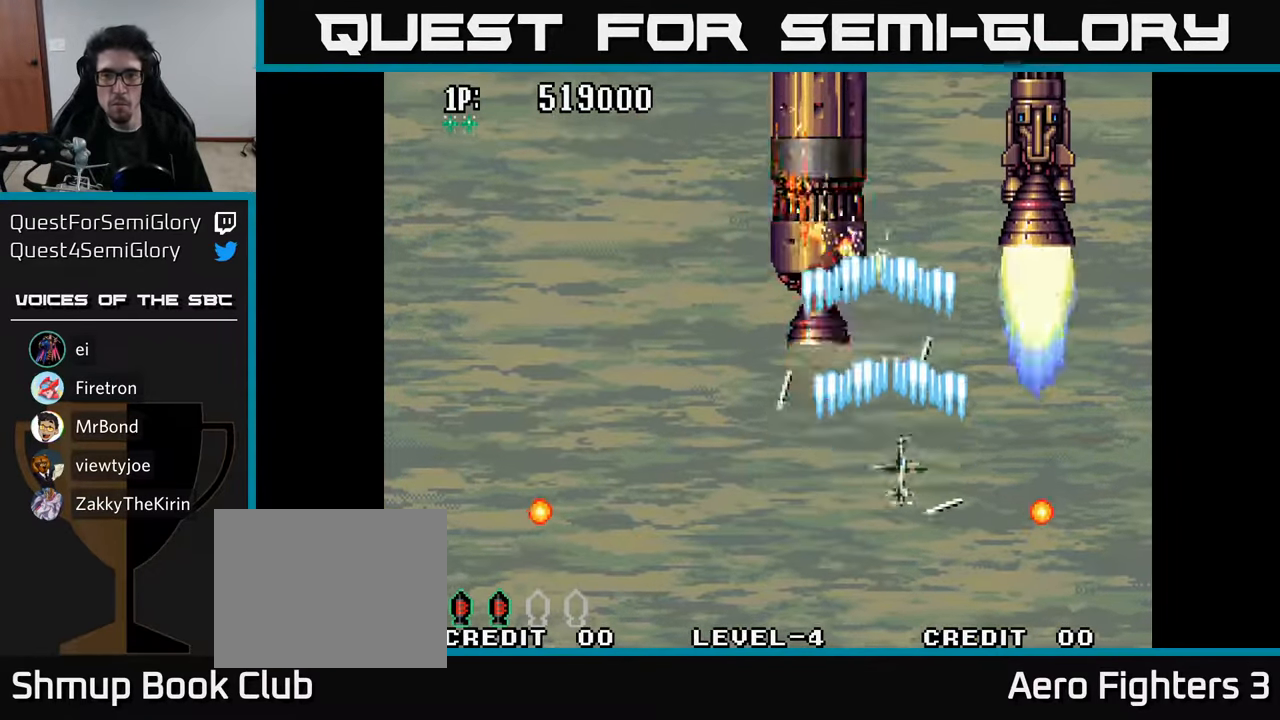
{"buttons": [], "left_stick": "center", "right_stick": "center", "events": [[33, "DPAD_UP", "up"], [67, "A", "up"], [150, "A", "down"], [200, "A", "up"], [250, "A", "down"], [283, "DPAD_RIGHT", "up"], [333, "A", "up"], [400, "A", "down"], [450, "A", "up"]]}